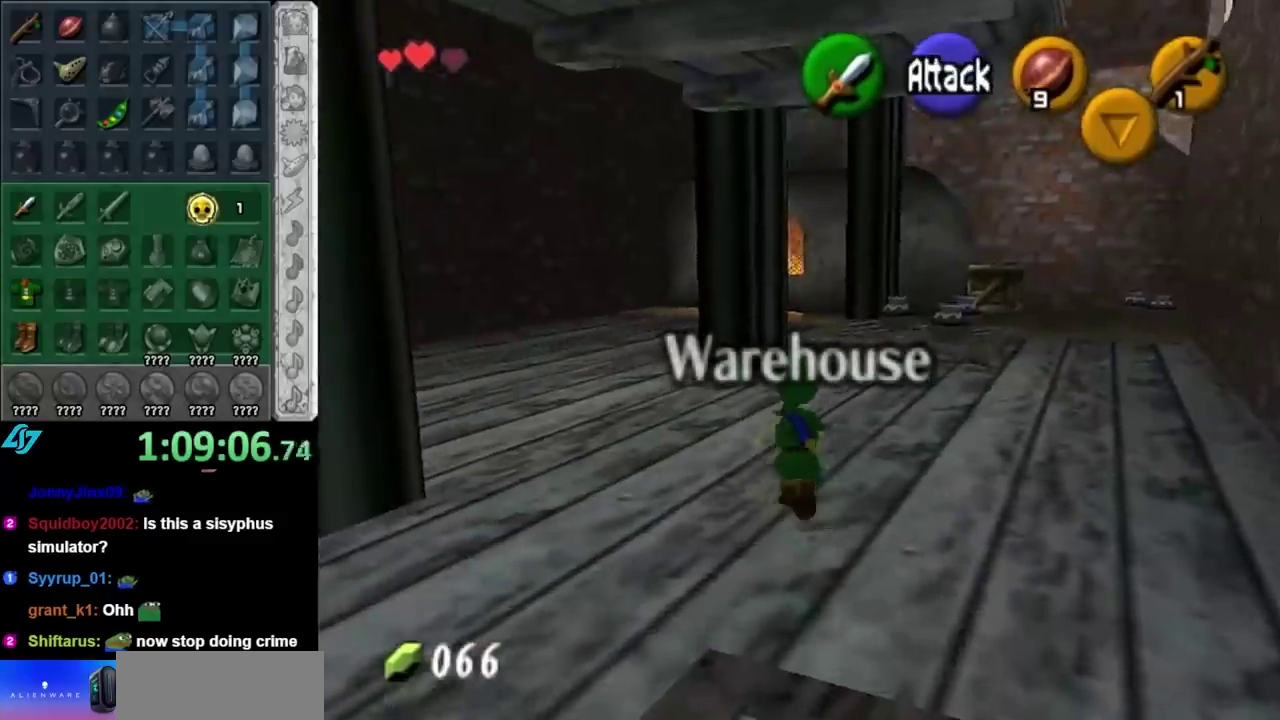
Gameplay with a controller (Nintendo layout); each line is a JSON object with the inputs held at the frame after it. "events" lists button and stick changes between this image and that frame as [ms after this image, input, new state], when the widget could be followed in between. Not read: L3 R3.
{"buttons": [], "left_stick": "up", "right_stick": "center", "events": [[83, "left_stick", "up"], [117, "A", "down"], [233, "A", "up"], [300, "A", "down"], [417, "A", "up"]]}
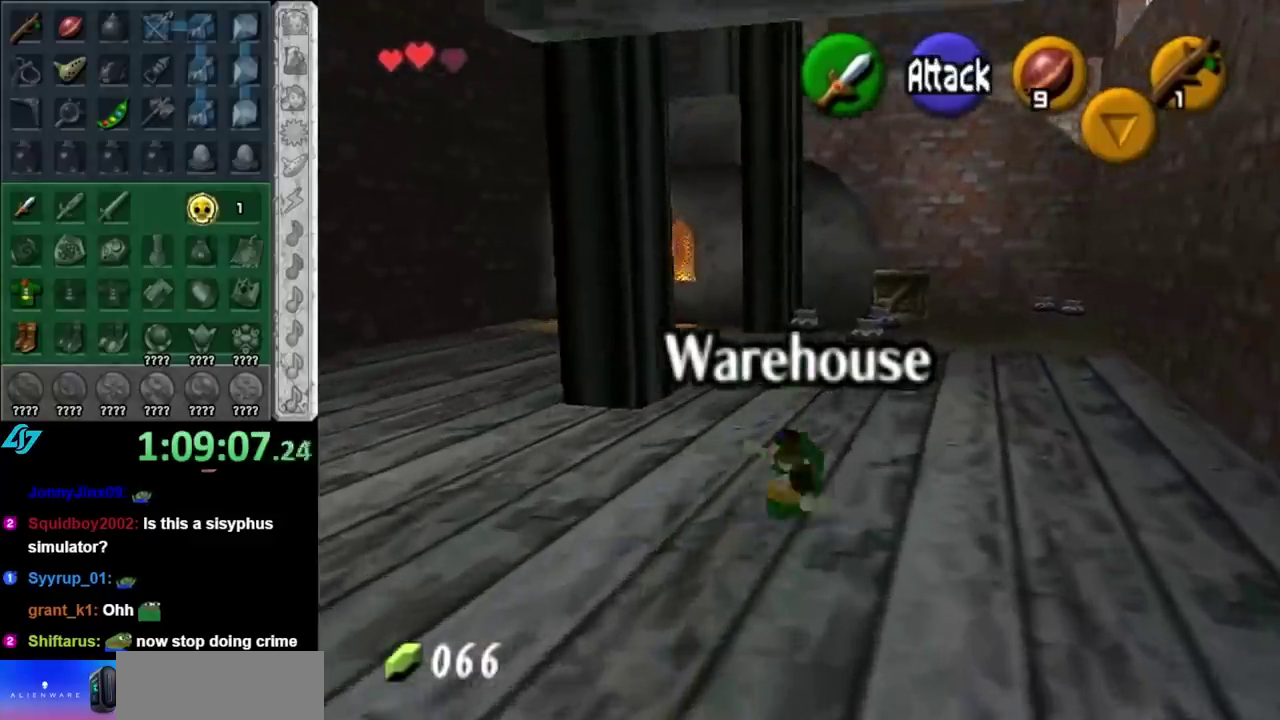
{"buttons": ["A"], "left_stick": "up", "right_stick": "center", "events": [[367, "A", "down"]]}
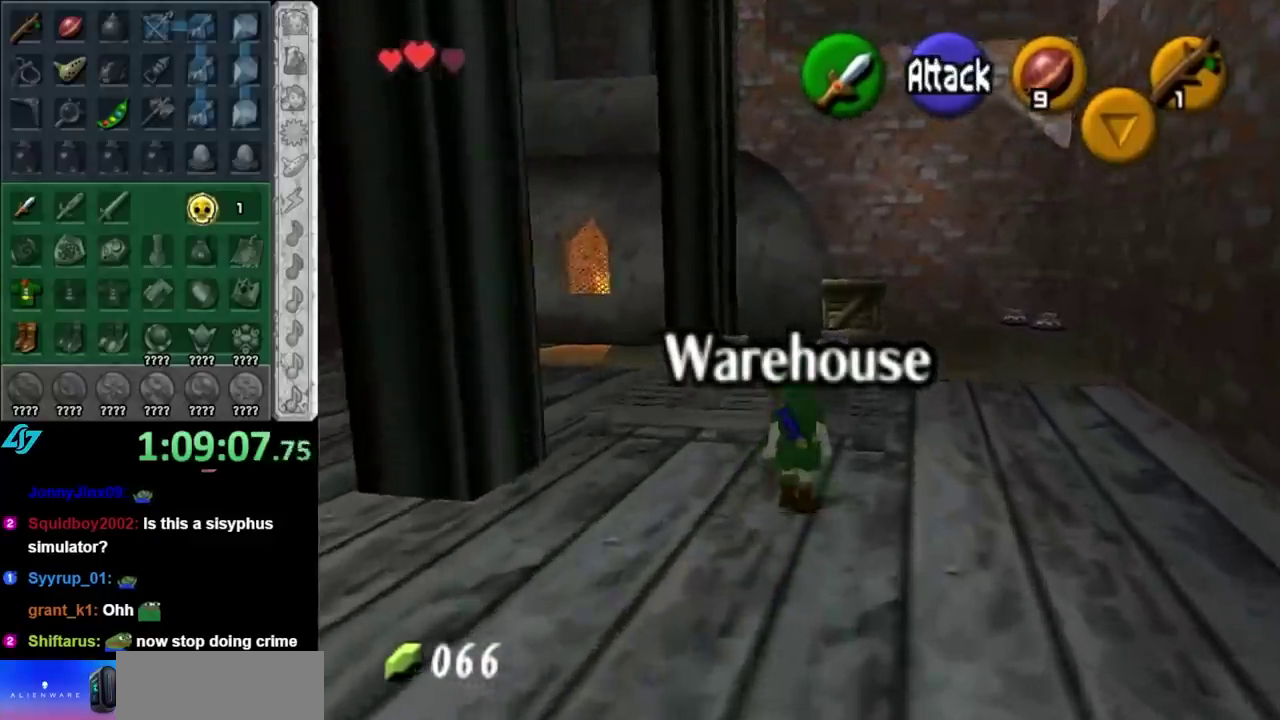
{"buttons": [], "left_stick": "up", "right_stick": "center", "events": [[50, "A", "up"]]}
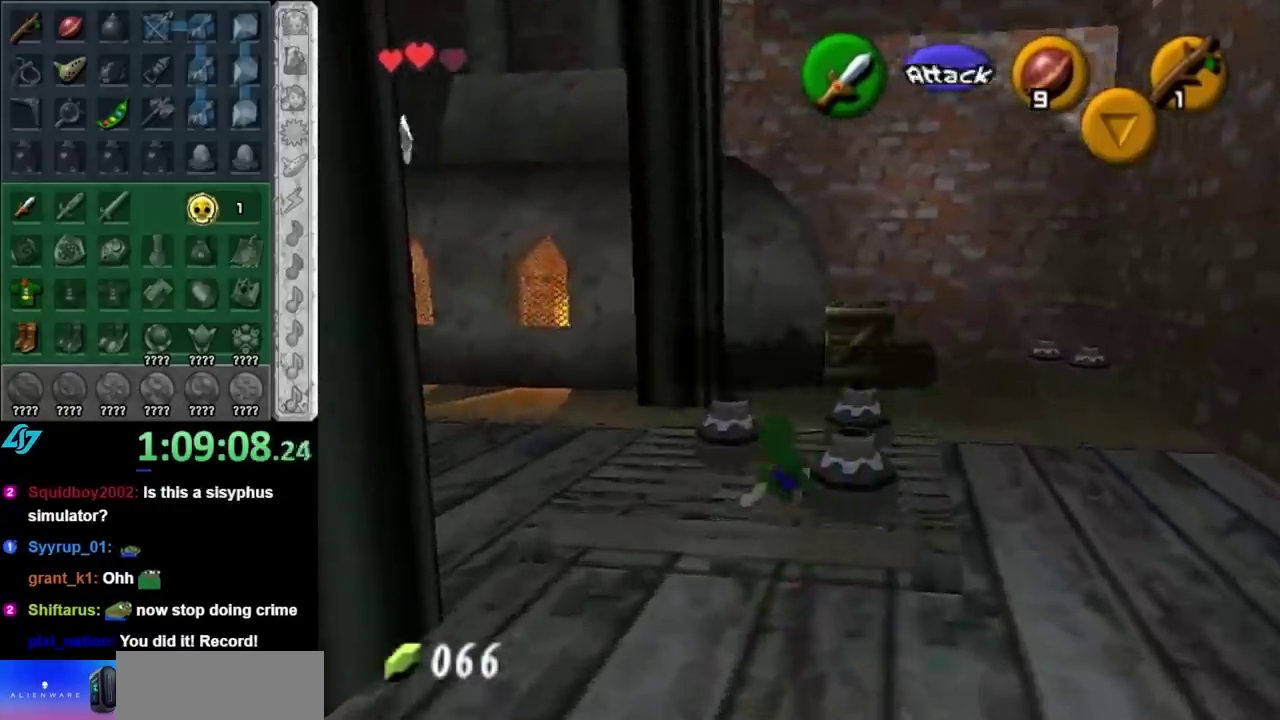
{"buttons": [], "left_stick": "up", "right_stick": "center", "events": [[83, "left_stick", "up-right"], [300, "left_stick", "up"]]}
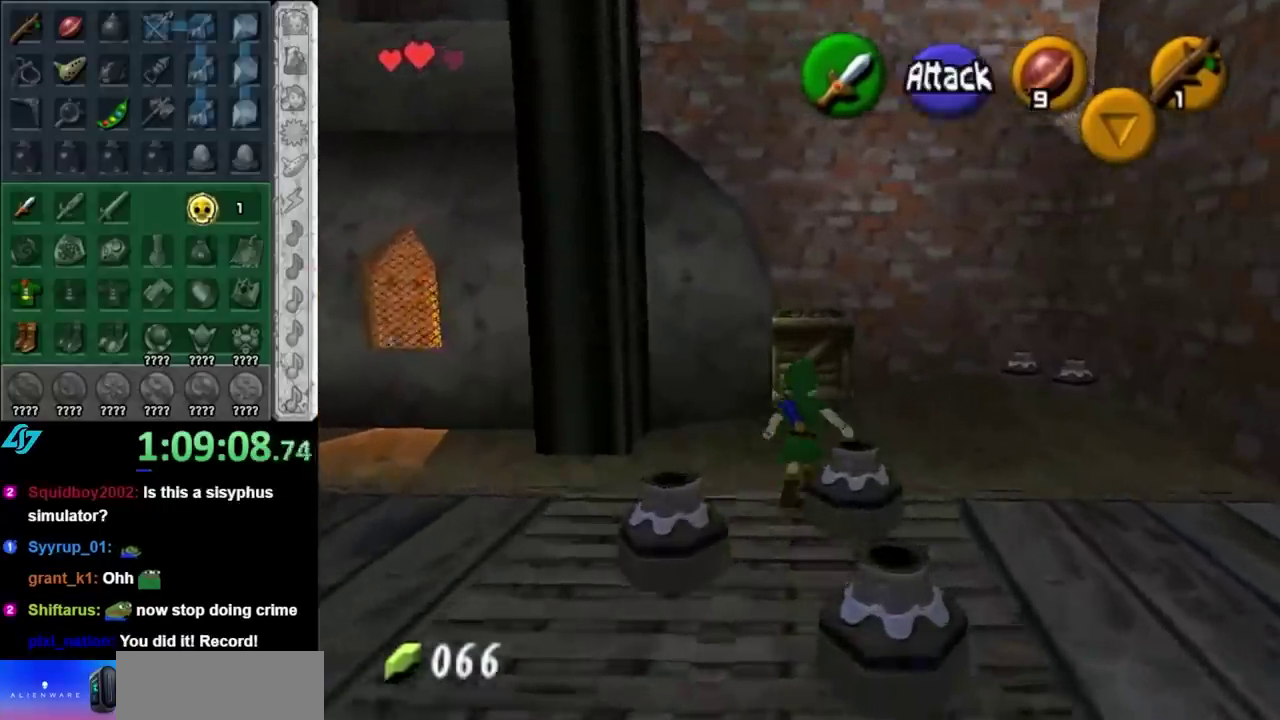
{"buttons": [], "left_stick": "down-left", "right_stick": "center", "events": [[183, "left_stick", "up-left"], [233, "left_stick", "left"], [417, "left_stick", "down-left"]]}
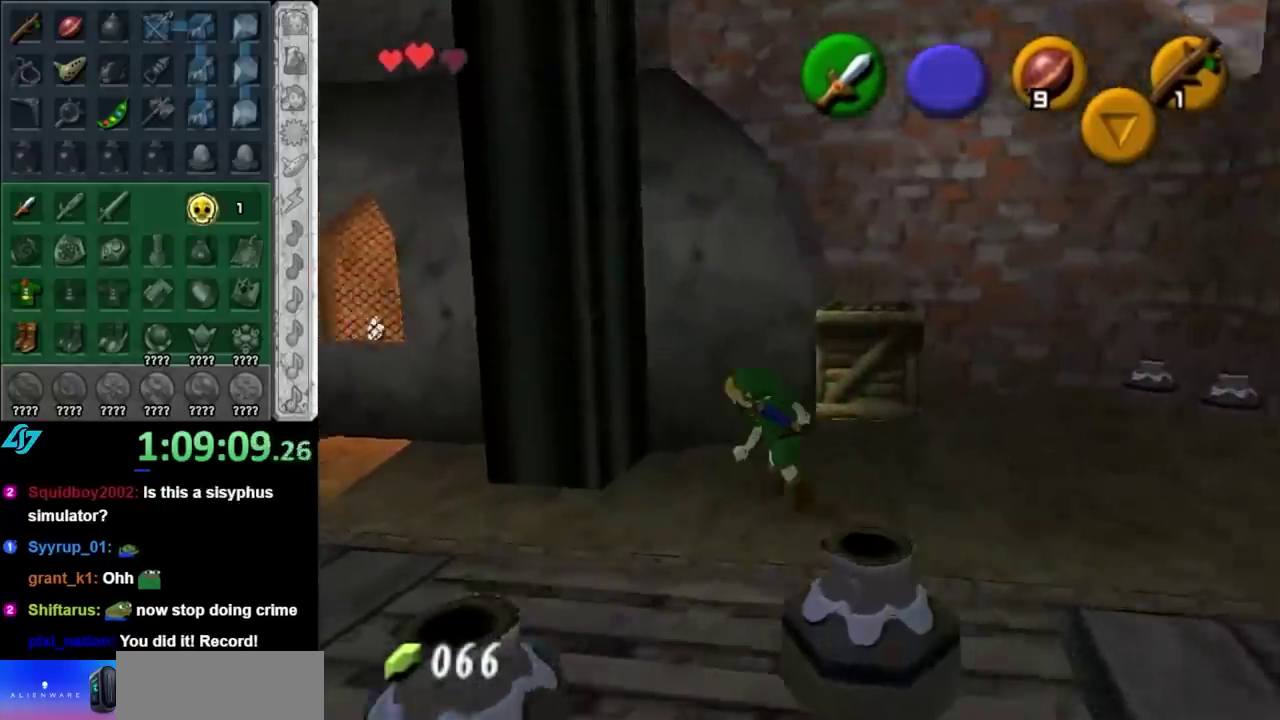
{"buttons": [], "left_stick": "center", "right_stick": "center", "events": [[200, "left_stick", "down"], [417, "left_stick", "center"]]}
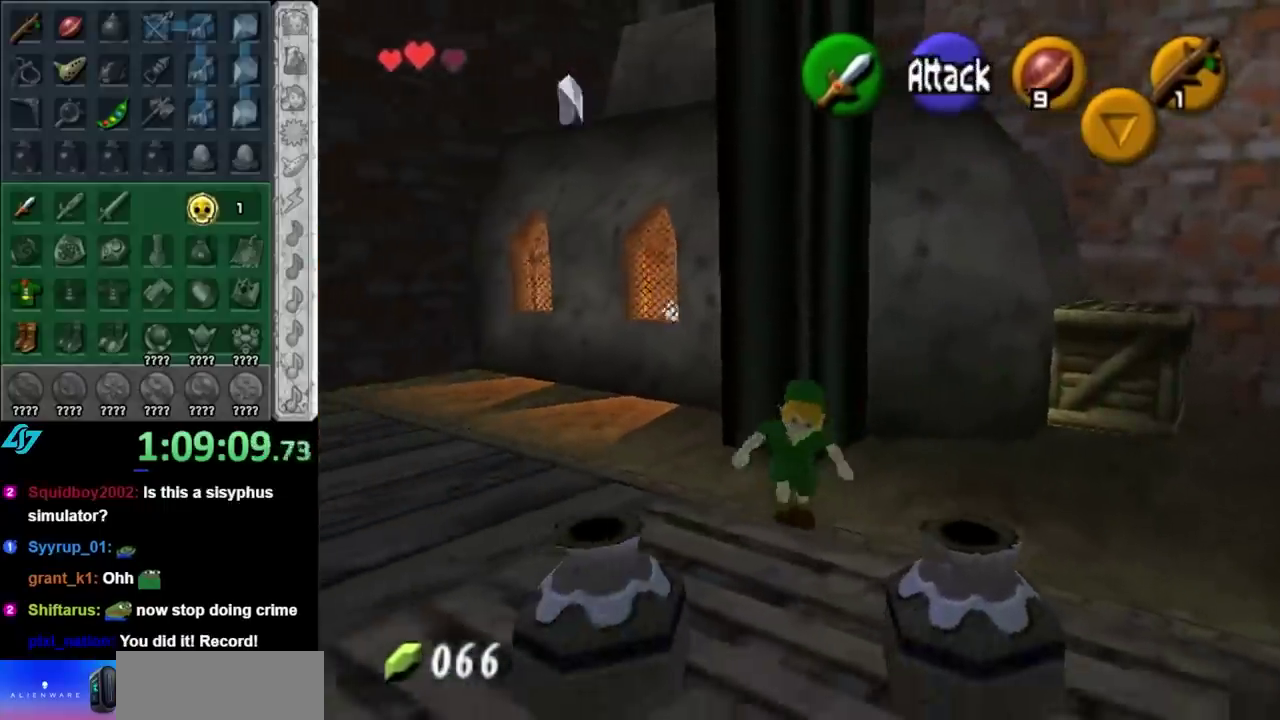
{"buttons": [], "left_stick": "up-right", "right_stick": "center", "events": [[117, "left_stick", "up-right"]]}
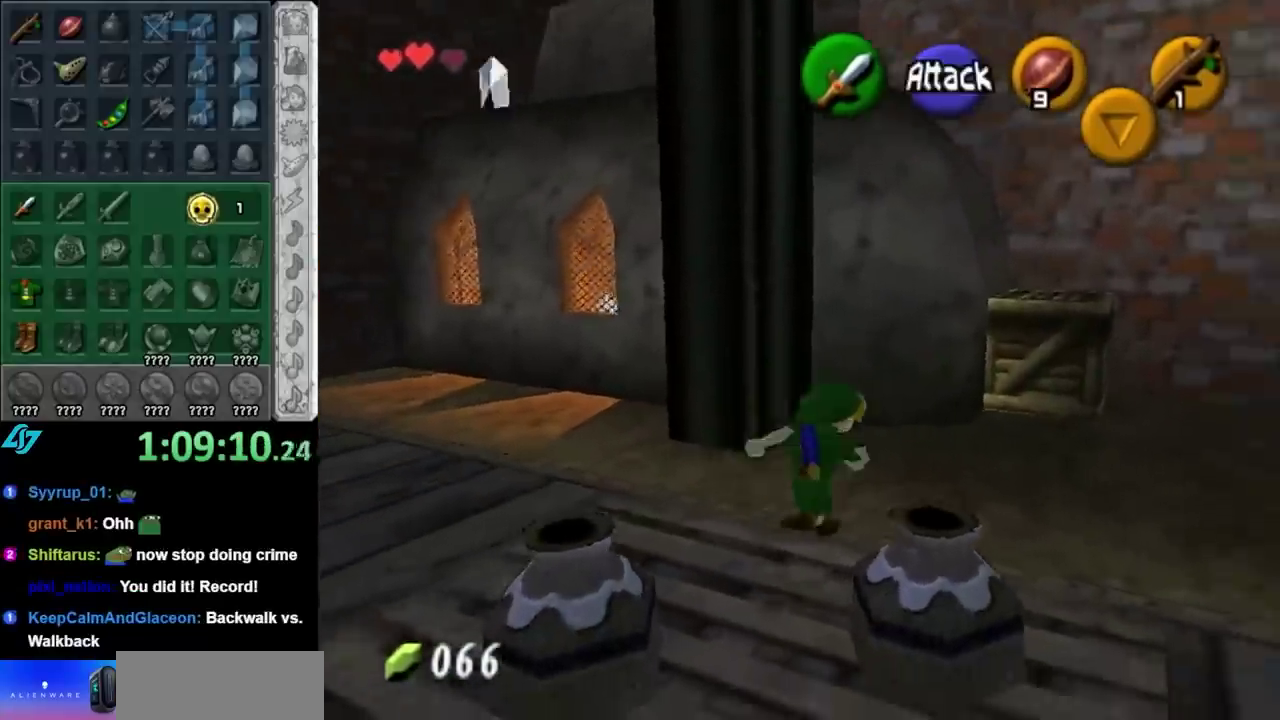
{"buttons": [], "left_stick": "up", "right_stick": "center", "events": [[300, "left_stick", "up"]]}
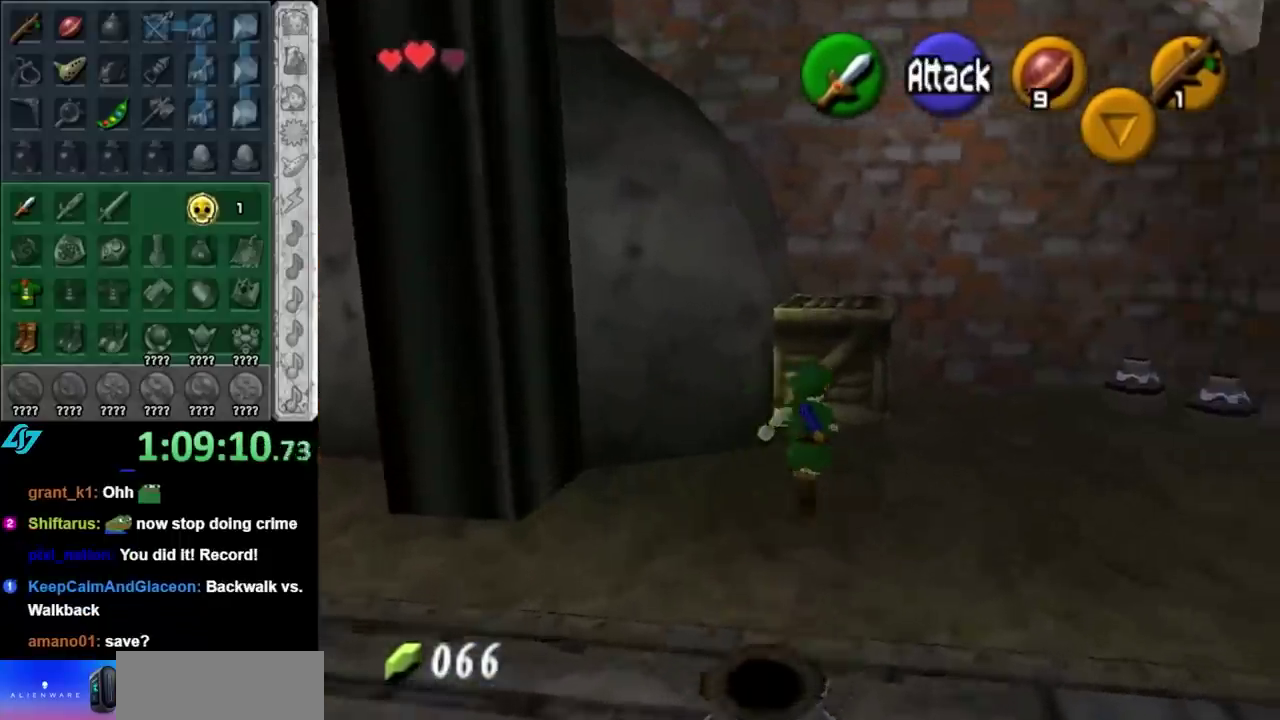
{"buttons": ["A"], "left_stick": "up", "right_stick": "center", "events": [[367, "A", "down"]]}
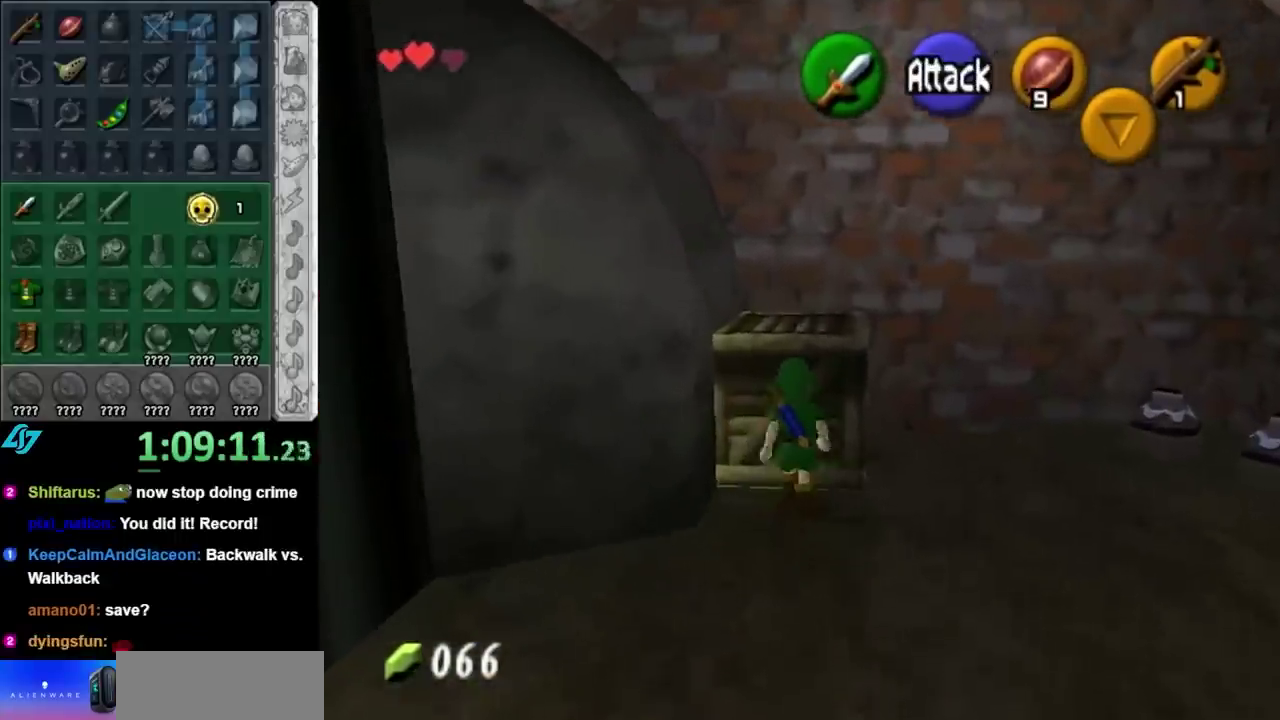
{"buttons": [], "left_stick": "up", "right_stick": "center", "events": [[17, "A", "up"]]}
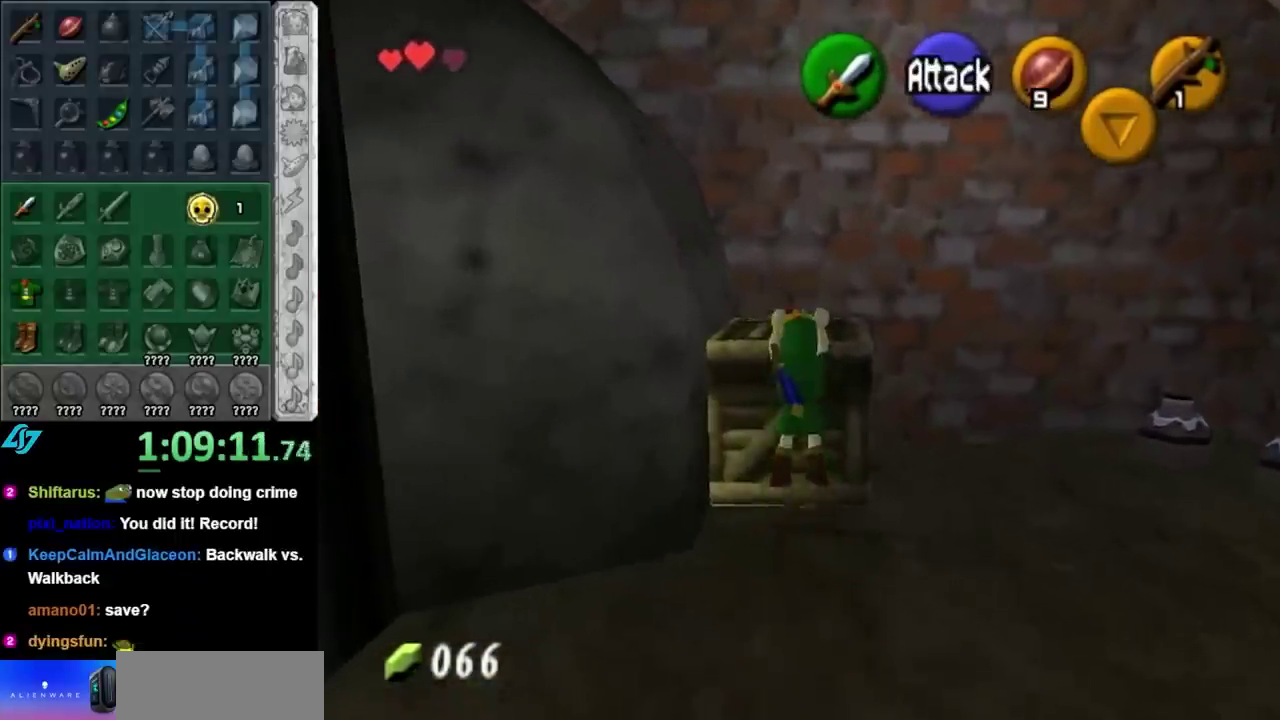
{"buttons": [], "left_stick": "center", "right_stick": "center", "events": [[17, "L1", "down"], [267, "L1", "up"], [400, "left_stick", "center"]]}
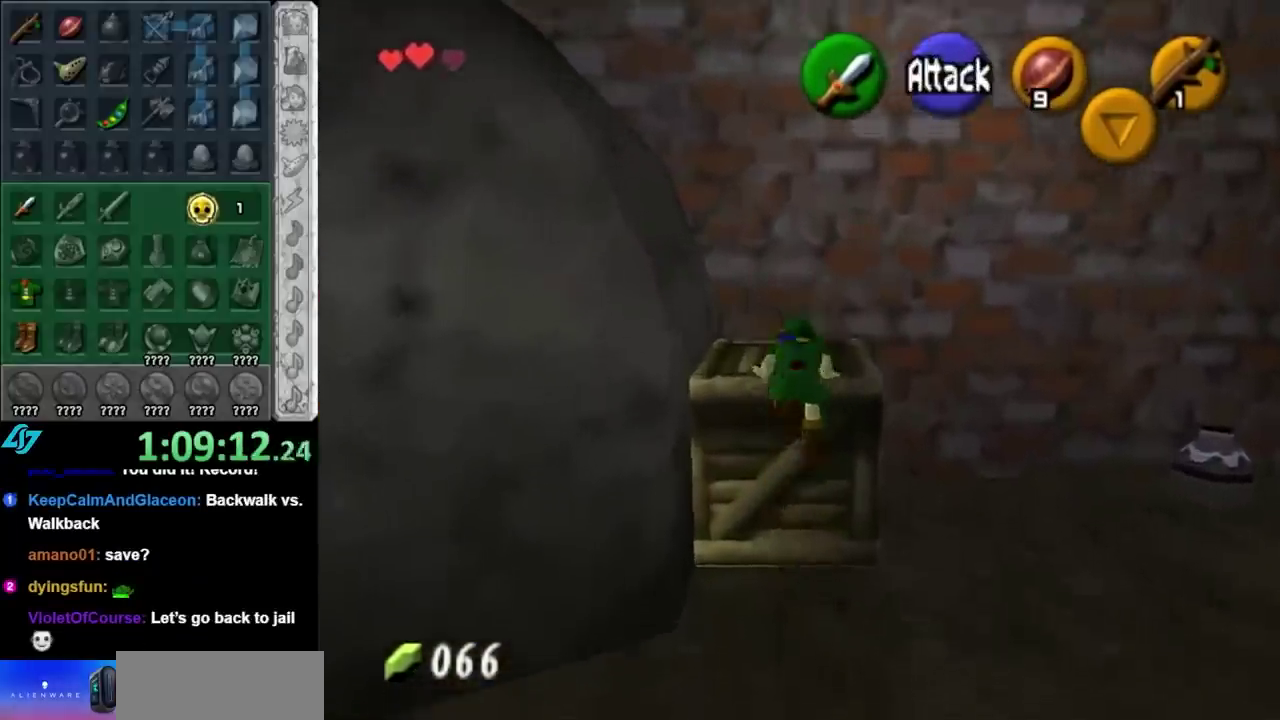
{"buttons": [], "left_stick": "up-right", "right_stick": "center", "events": [[433, "left_stick", "up-right"]]}
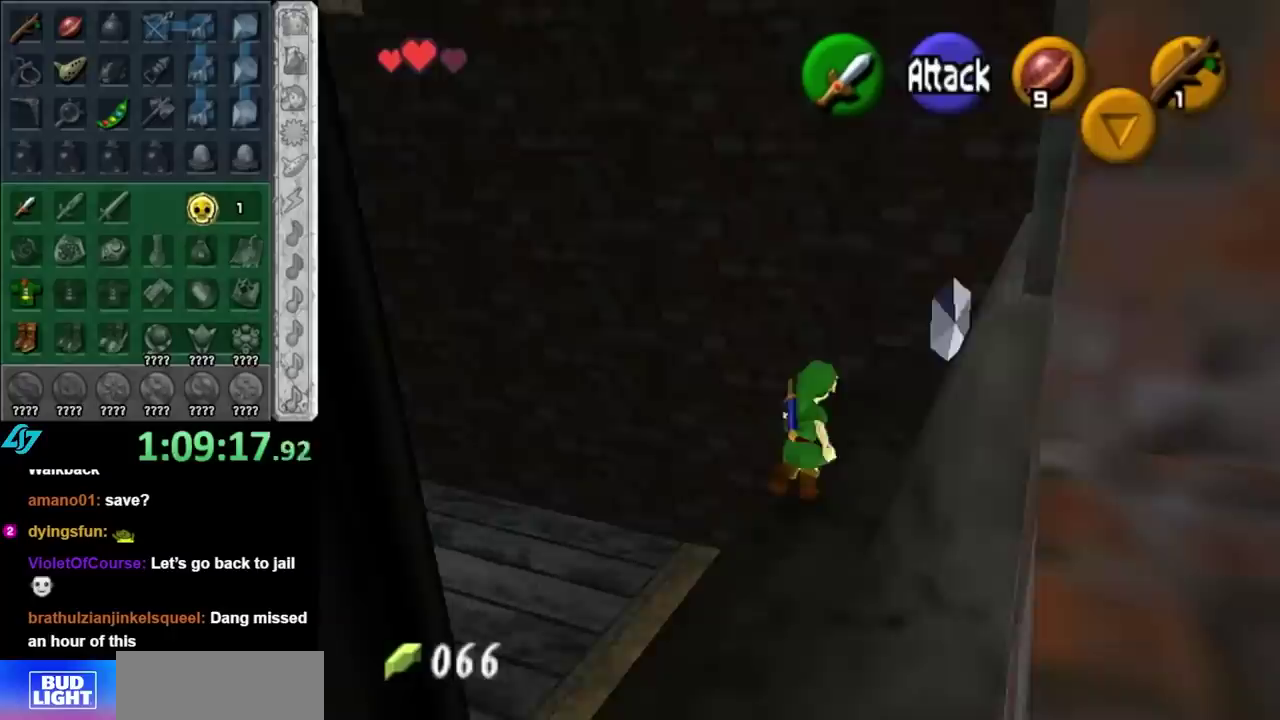
{"buttons": [], "left_stick": "up-left", "right_stick": "center", "events": [[67, "L1", "down"], [133, "left_stick", "center"], [250, "L1", "up"], [383, "left_stick", "up-left"]]}
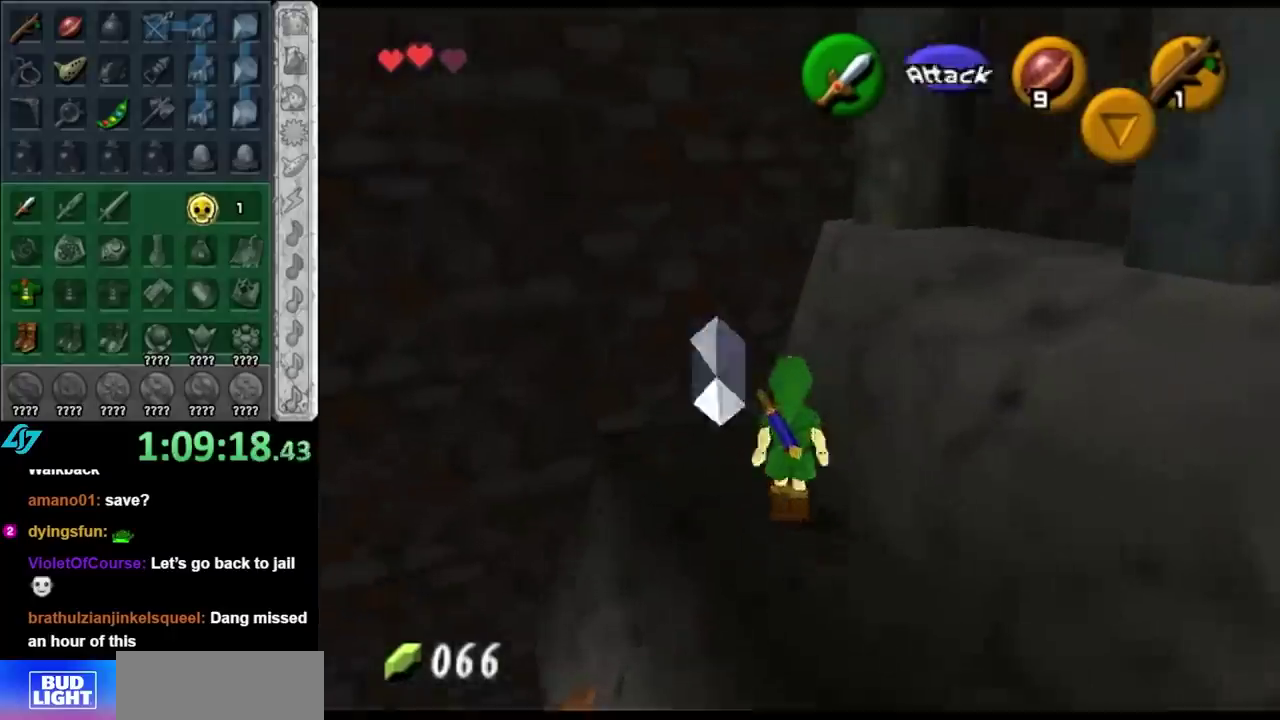
{"buttons": ["L1"], "left_stick": "down-right", "right_stick": "center", "events": [[133, "left_stick", "up"], [267, "left_stick", "up-right"], [383, "left_stick", "right"], [483, "left_stick", "down-right"], [500, "L1", "down"]]}
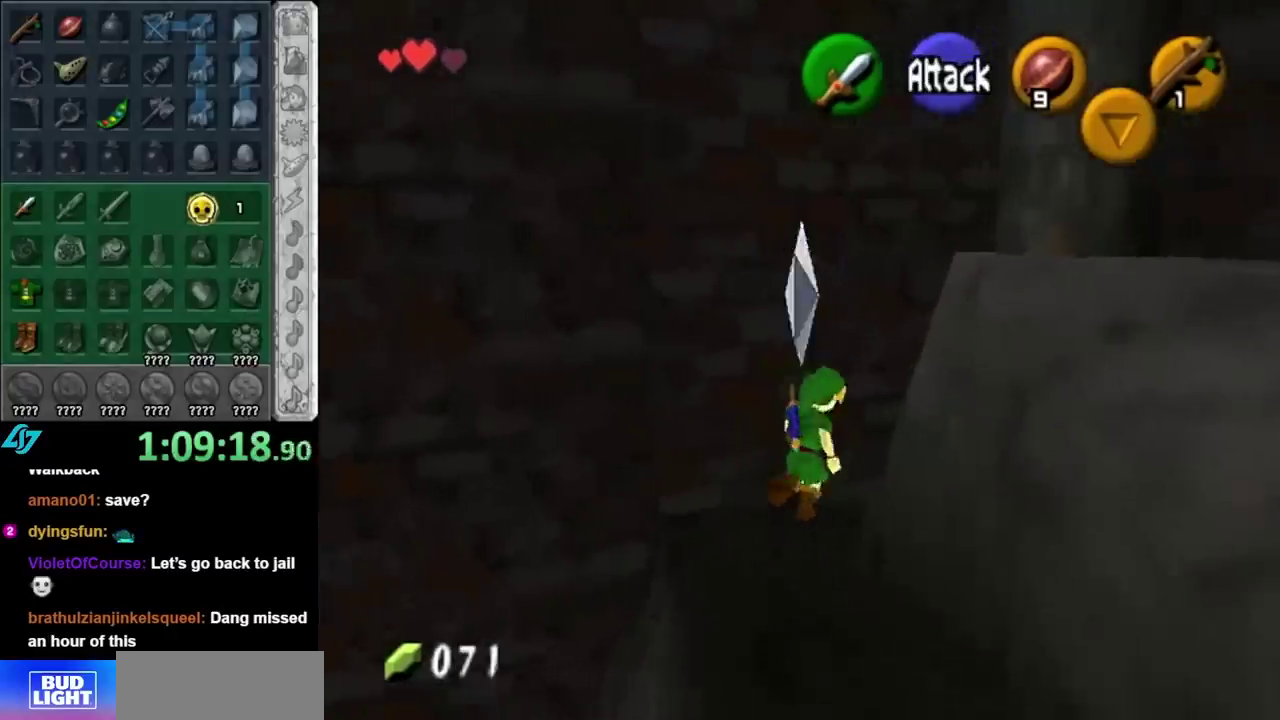
{"buttons": [], "left_stick": "down-right", "right_stick": "center", "events": [[67, "left_stick", "center"], [267, "L1", "up"], [483, "left_stick", "down-right"]]}
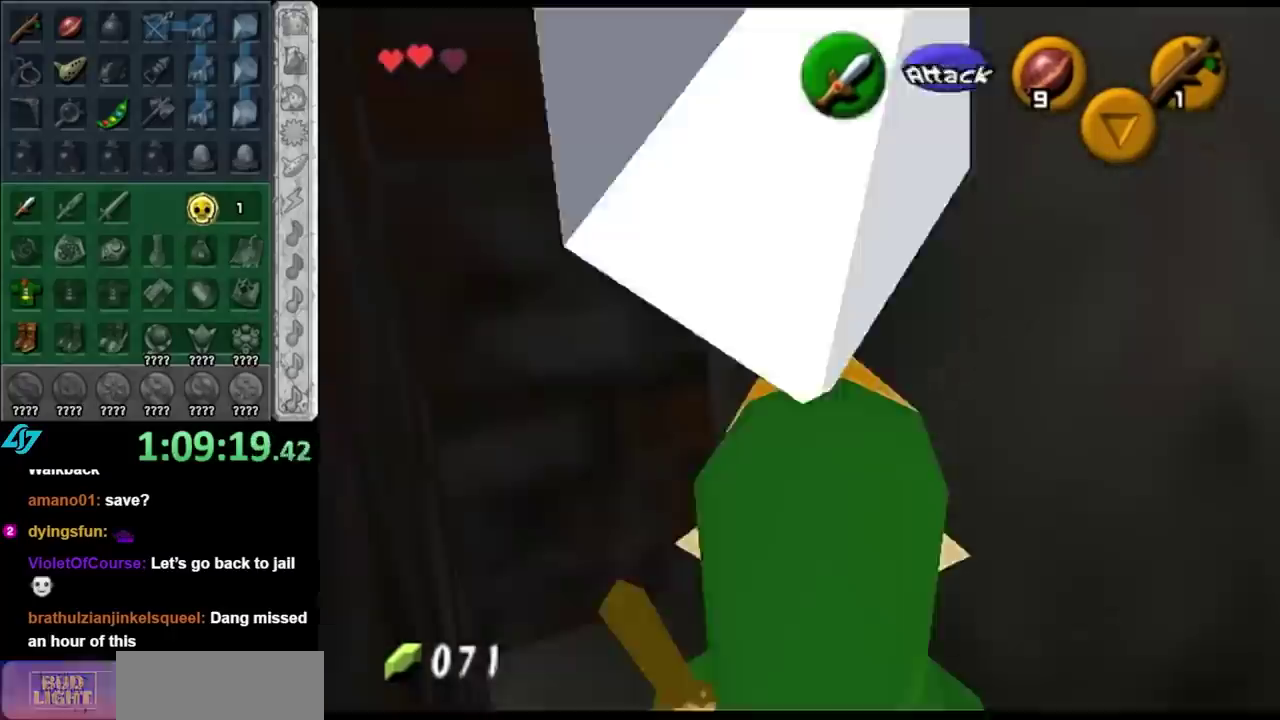
{"buttons": [], "left_stick": "up", "right_stick": "center", "events": [[167, "left_stick", "up-right"], [300, "left_stick", "up"]]}
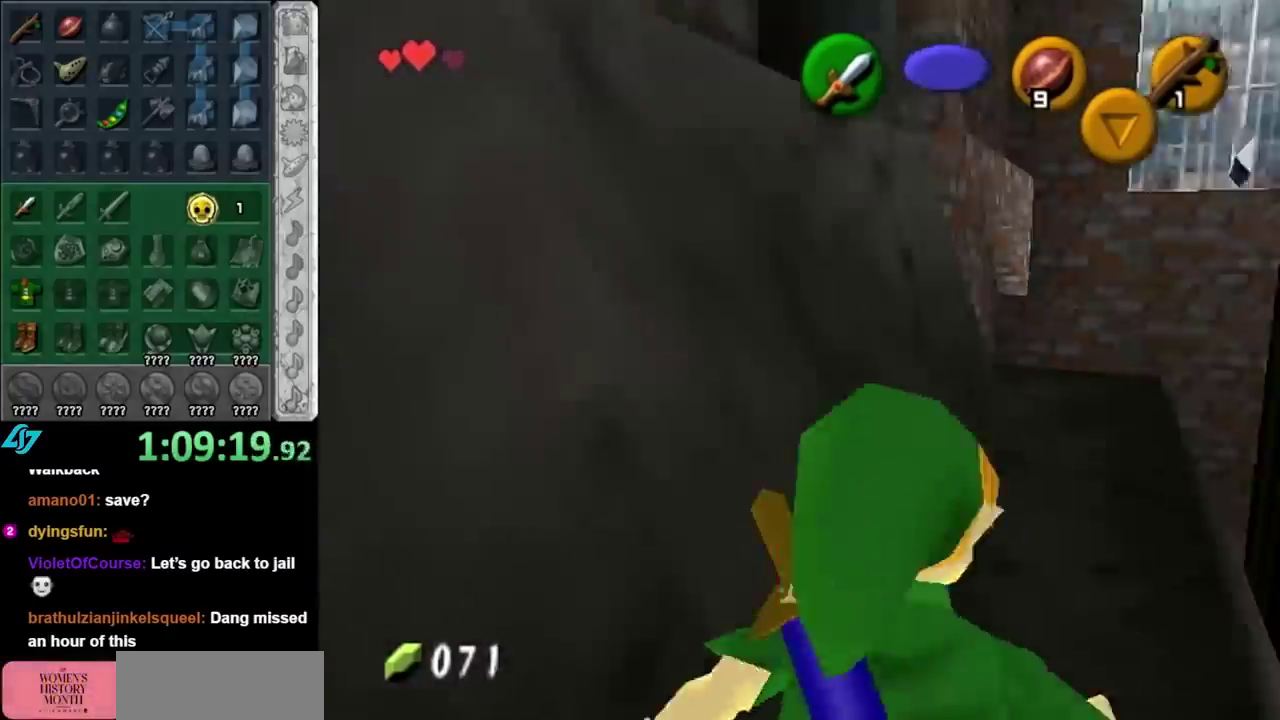
{"buttons": [], "left_stick": "up", "right_stick": "center", "events": [[283, "left_stick", "up-right"], [483, "left_stick", "up"]]}
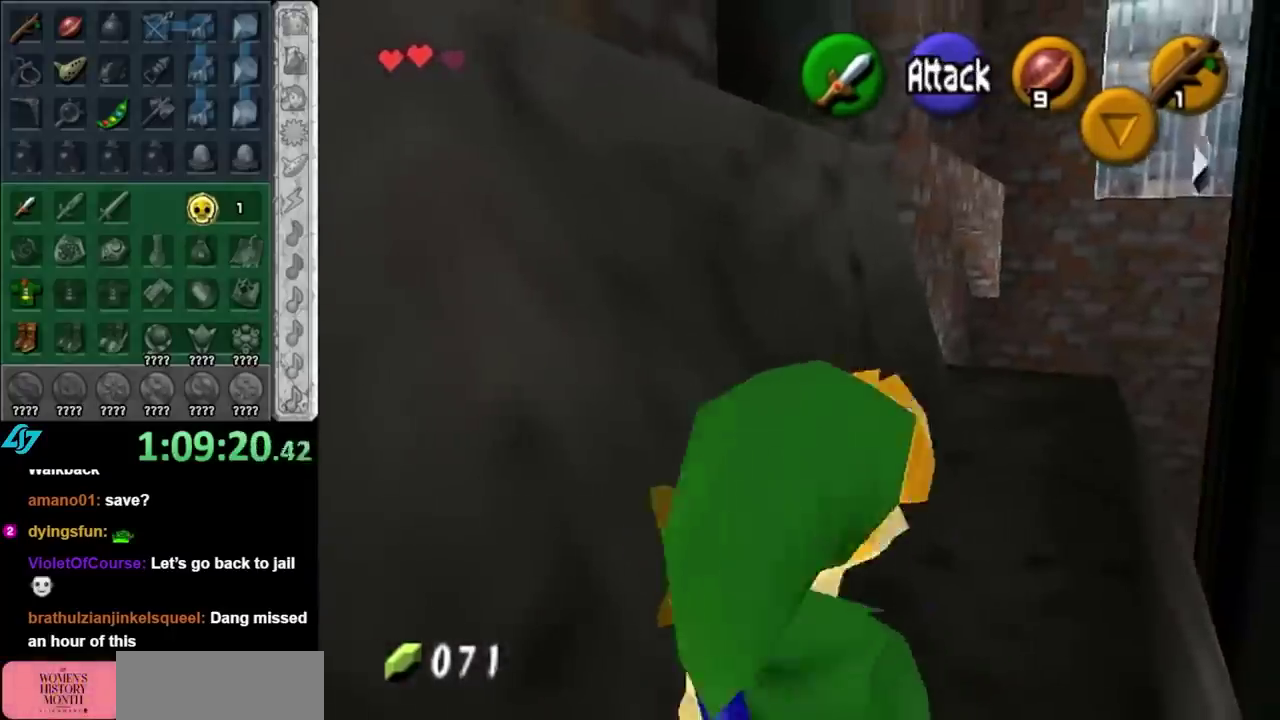
{"buttons": [], "left_stick": "up-left", "right_stick": "center", "events": [[67, "left_stick", "up-left"]]}
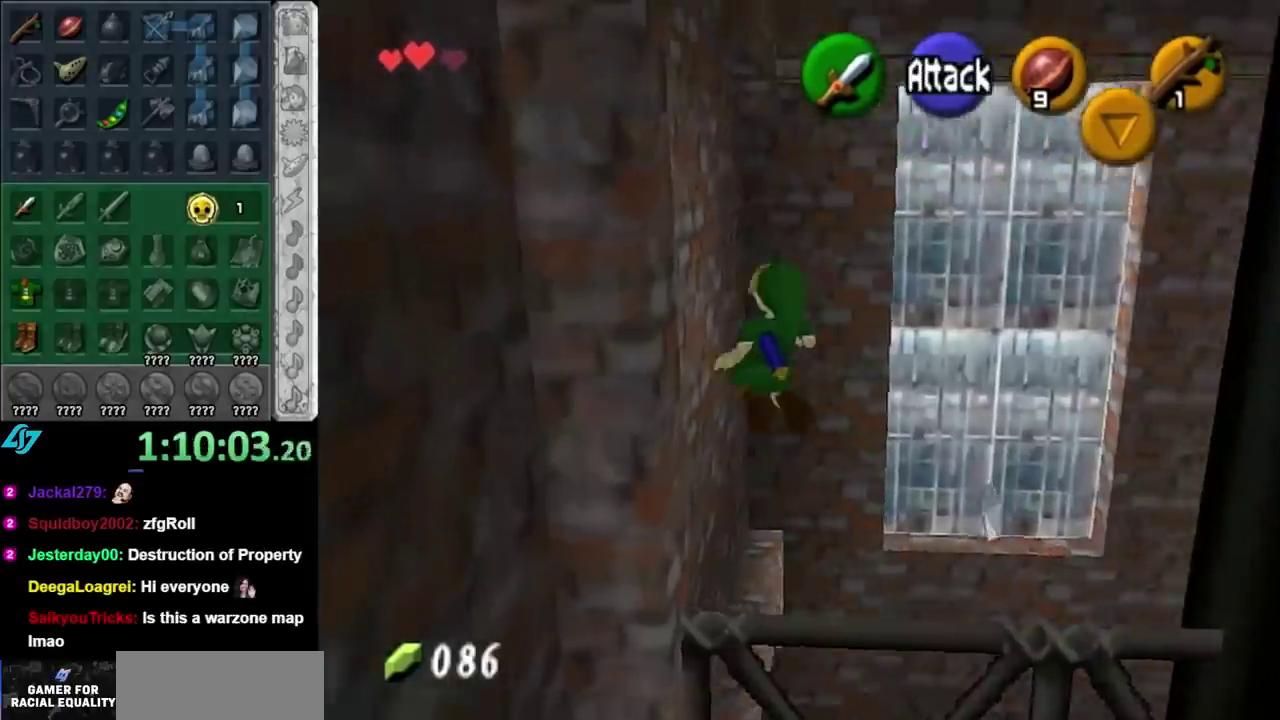
{"buttons": [], "left_stick": "center", "right_stick": "center", "events": [[33, "left_stick", "up"], [450, "left_stick", "center"]]}
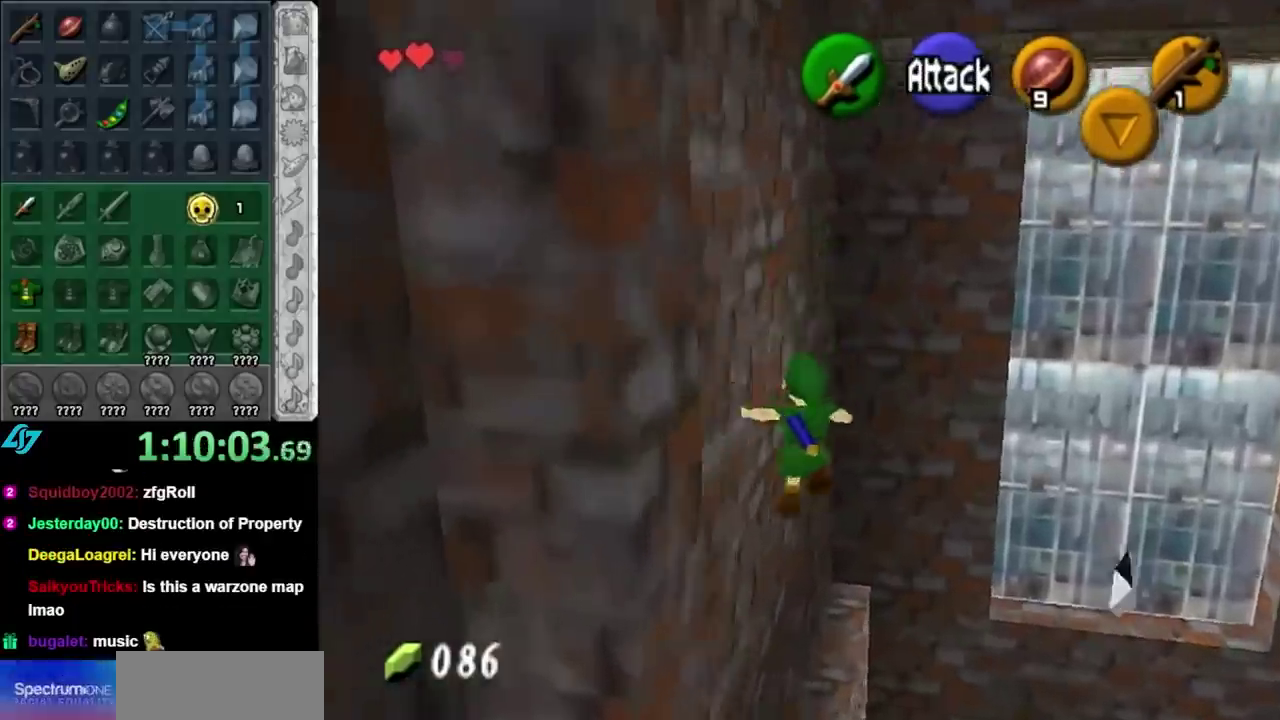
{"buttons": [], "left_stick": "up", "right_stick": "center"}
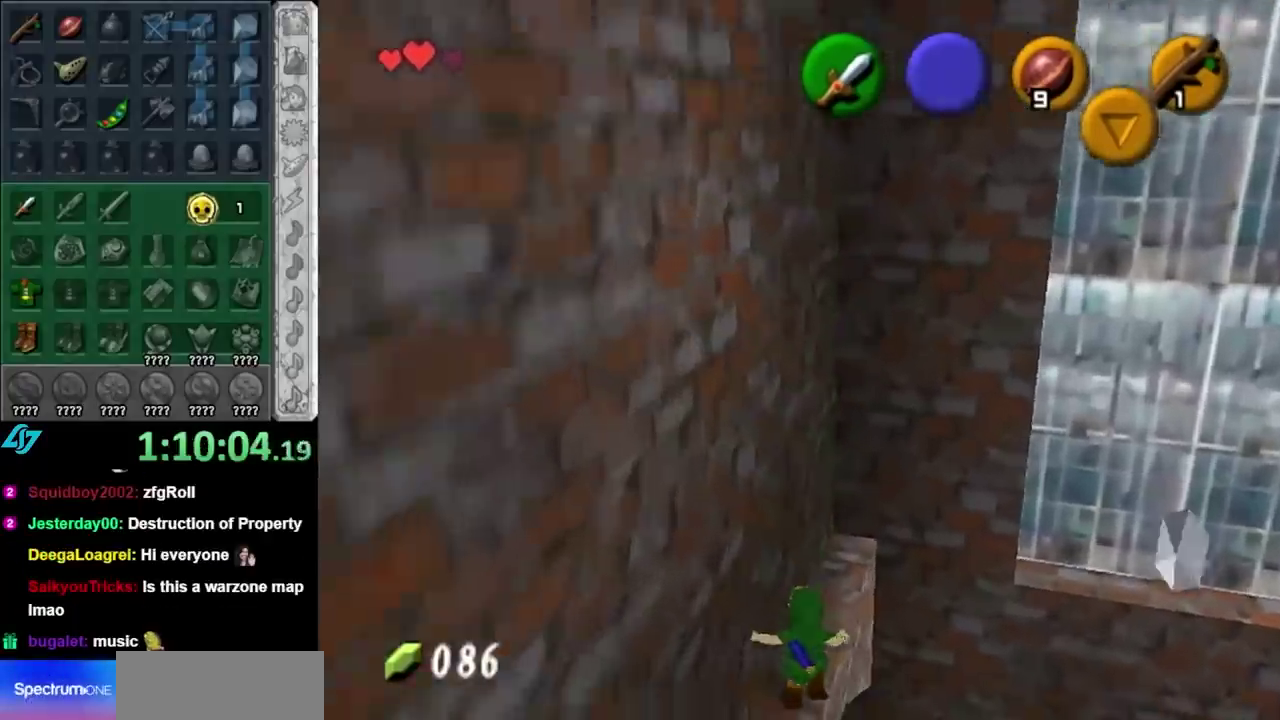
{"buttons": [], "left_stick": "up", "right_stick": "center"}
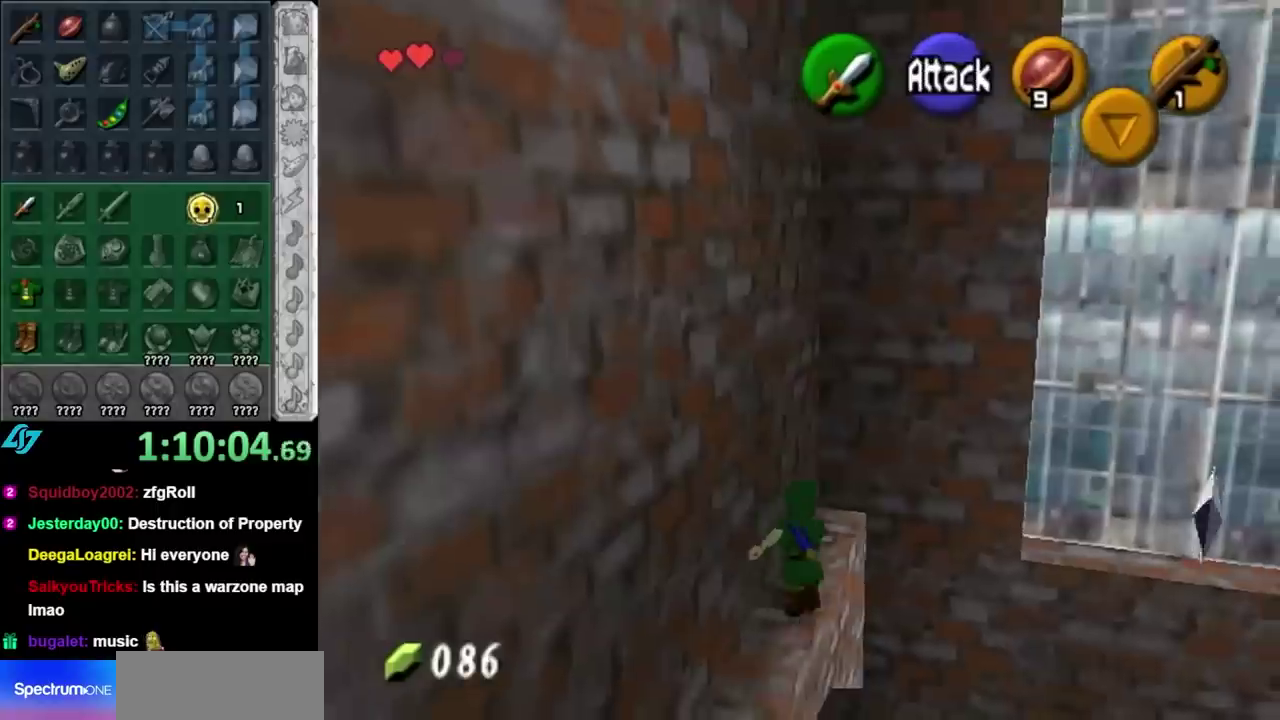
{"buttons": ["L1"], "left_stick": "center", "right_stick": "center", "events": [[317, "left_stick", "center"], [483, "L1", "down"]]}
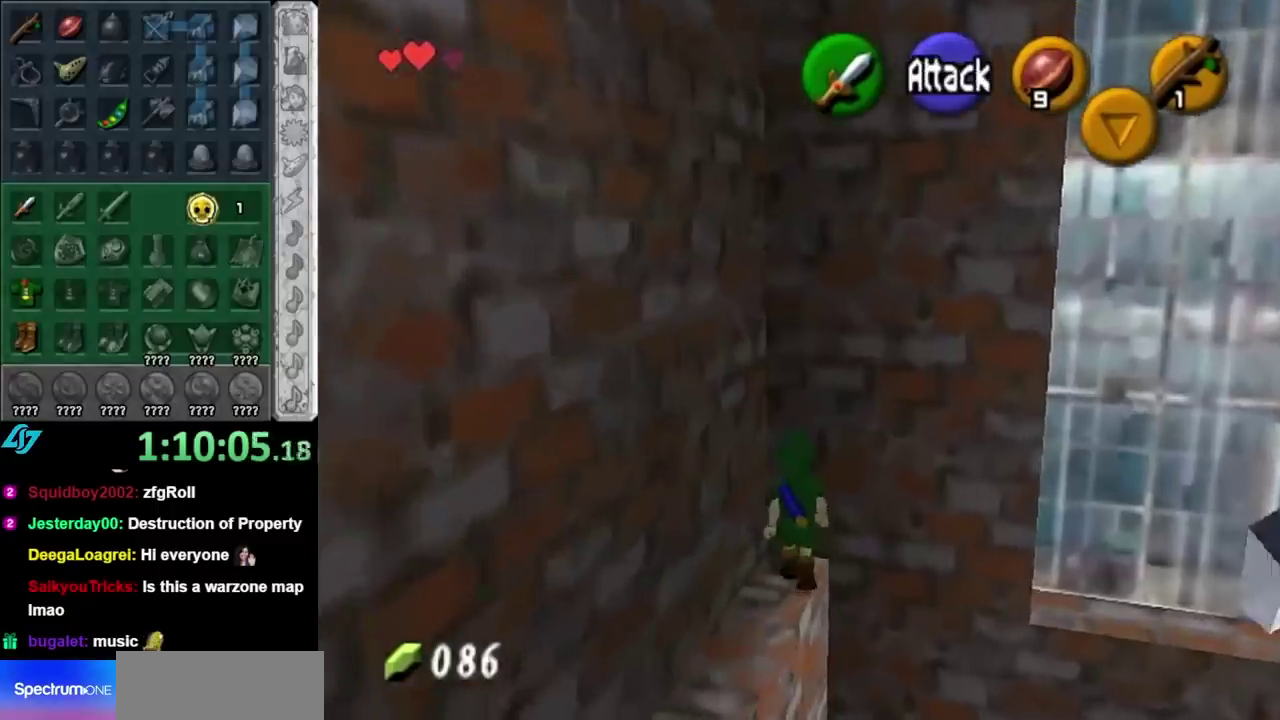
{"buttons": ["L1"], "left_stick": "up-right", "right_stick": "center", "events": [[283, "left_stick", "right"], [317, "A", "down"], [417, "left_stick", "up-right"], [450, "A", "up"]]}
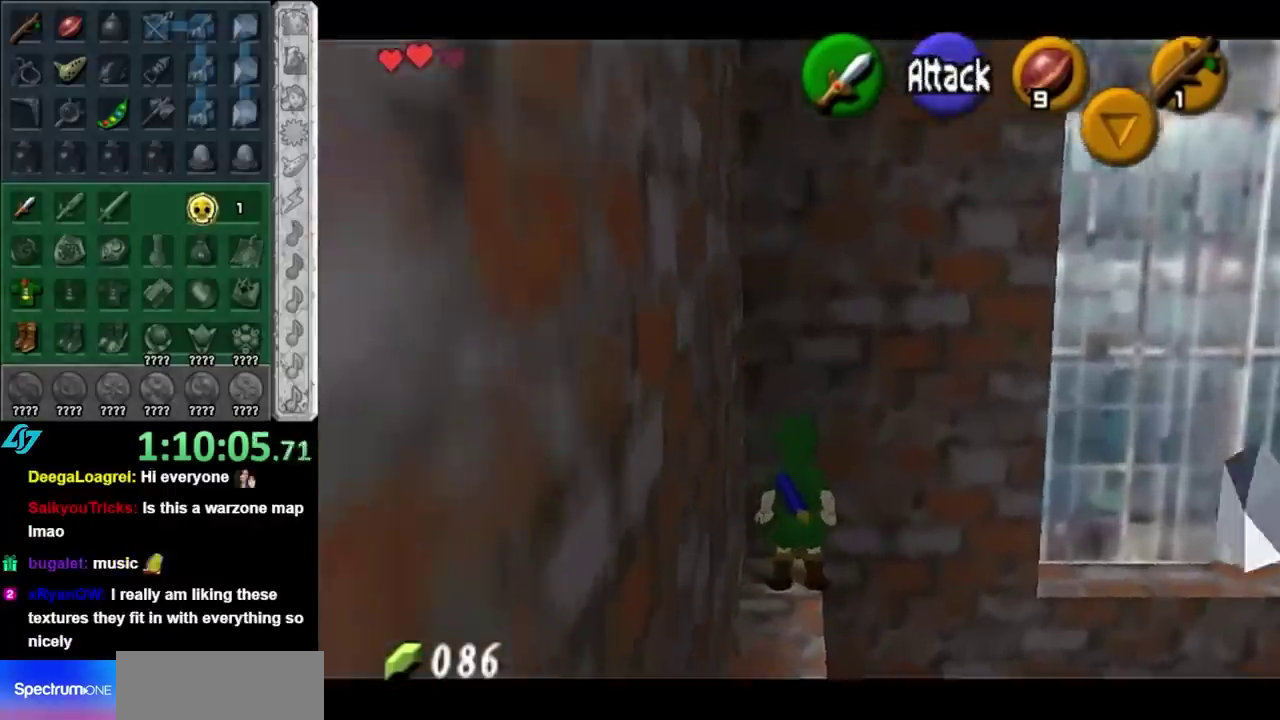
{"buttons": ["L1"], "left_stick": "up", "right_stick": "center", "events": [[67, "left_stick", "up"], [250, "B", "down"], [467, "B", "up"]]}
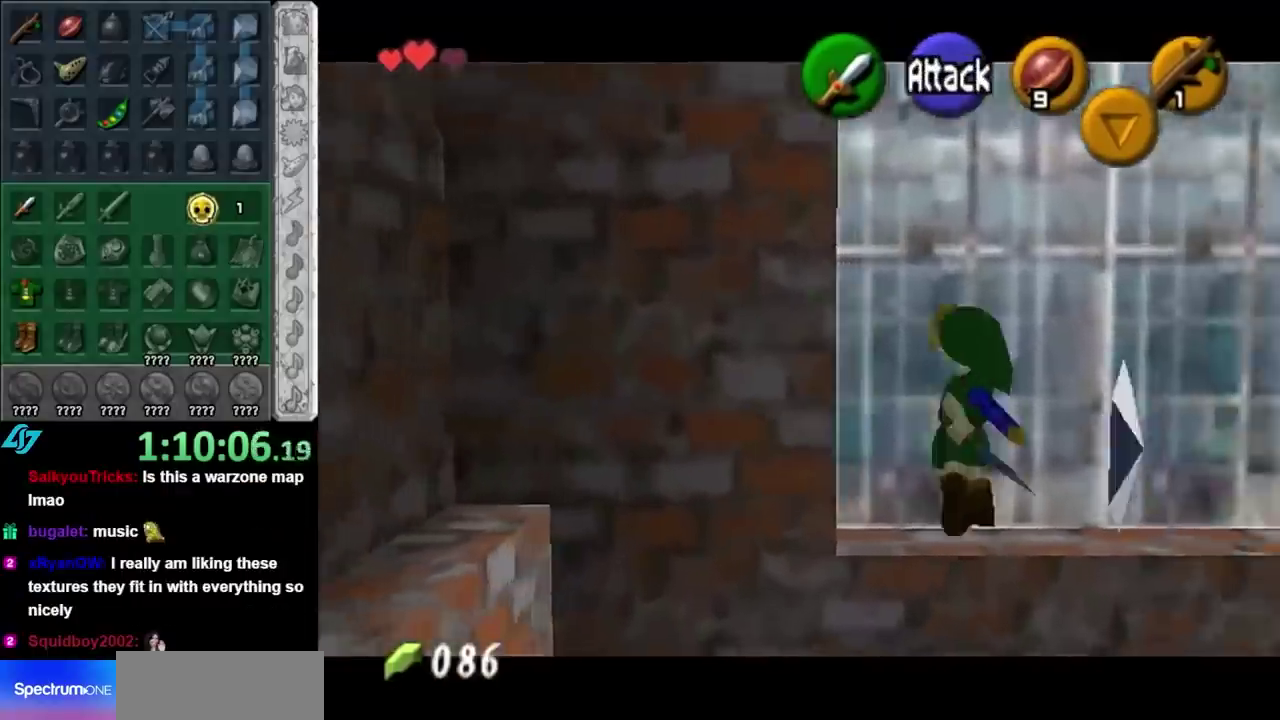
{"buttons": [], "left_stick": "up", "right_stick": "center", "events": [[33, "L1", "up"]]}
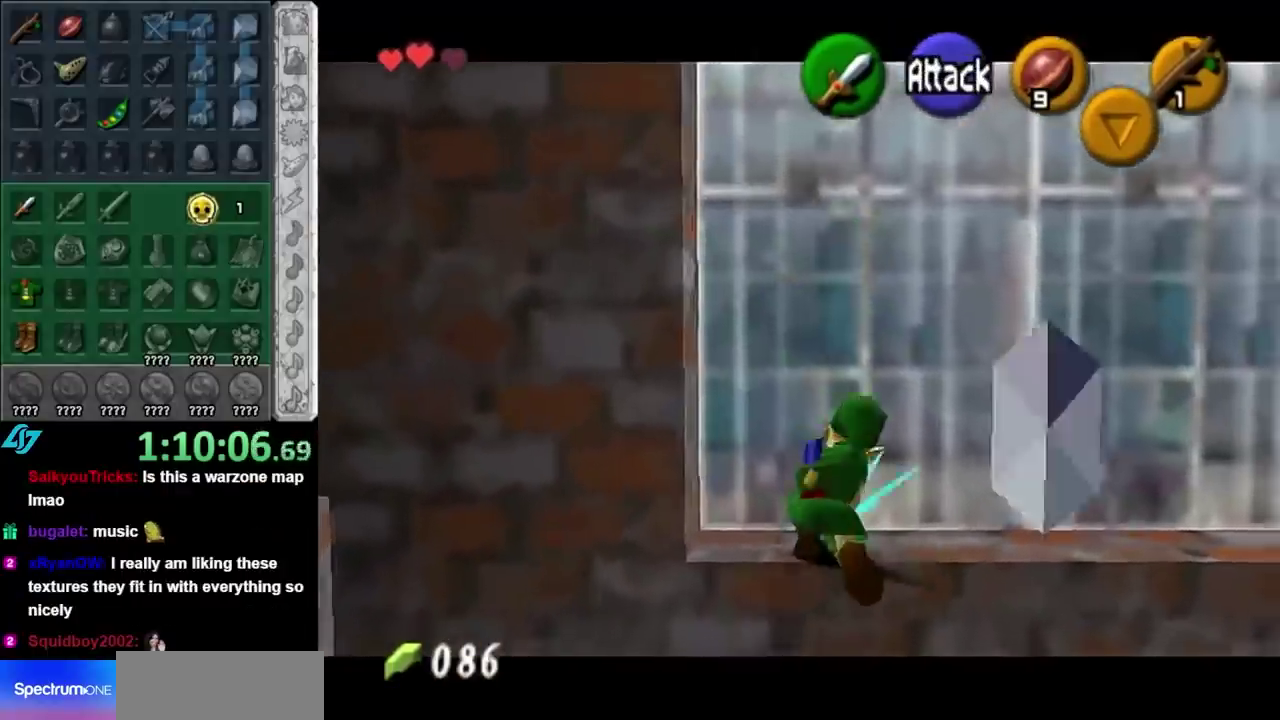
{"buttons": [], "left_stick": "up", "right_stick": "center", "events": []}
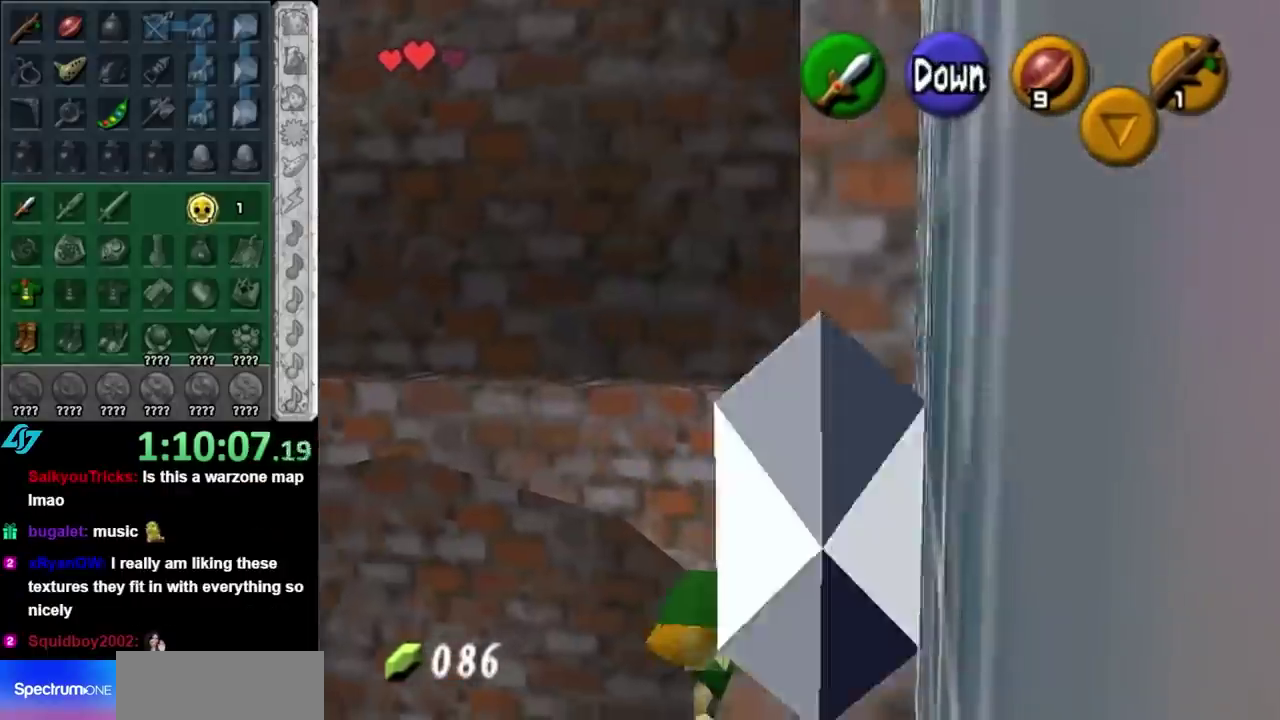
{"buttons": [], "left_stick": "up", "right_stick": "center", "events": []}
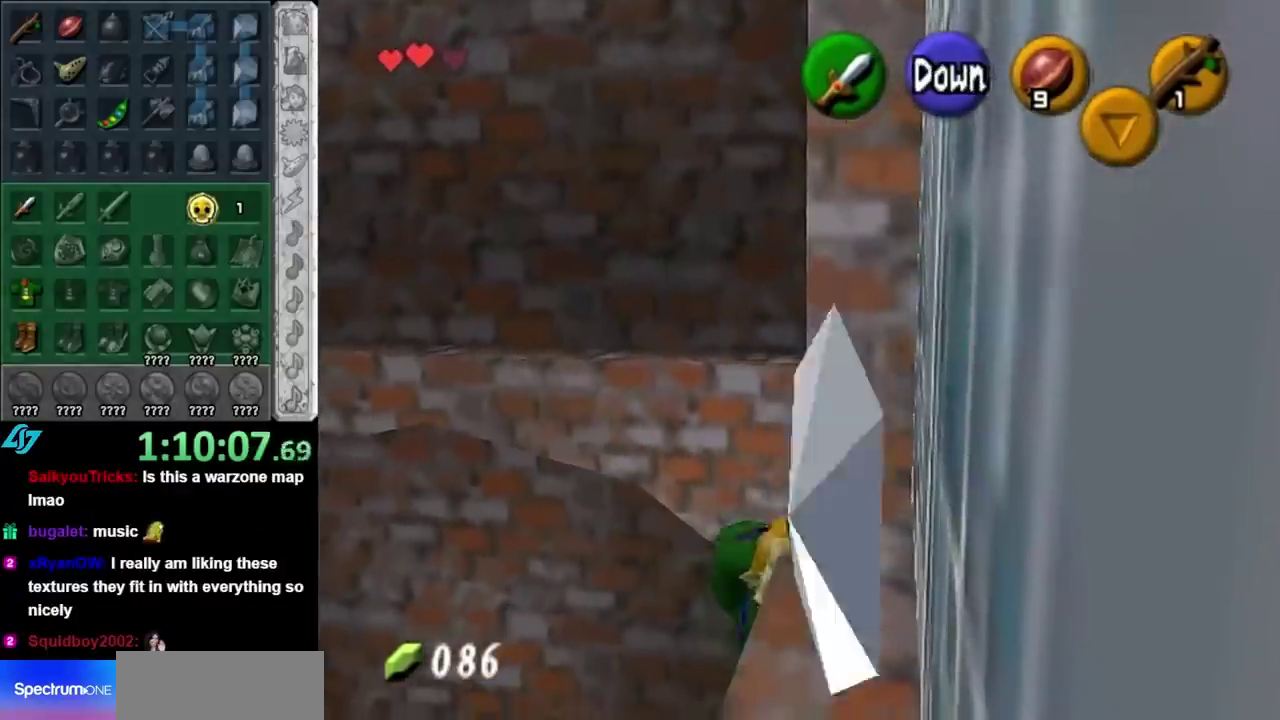
{"buttons": [], "left_stick": "center", "right_stick": "center", "events": [[67, "left_stick", "up-right"], [167, "left_stick", "center"]]}
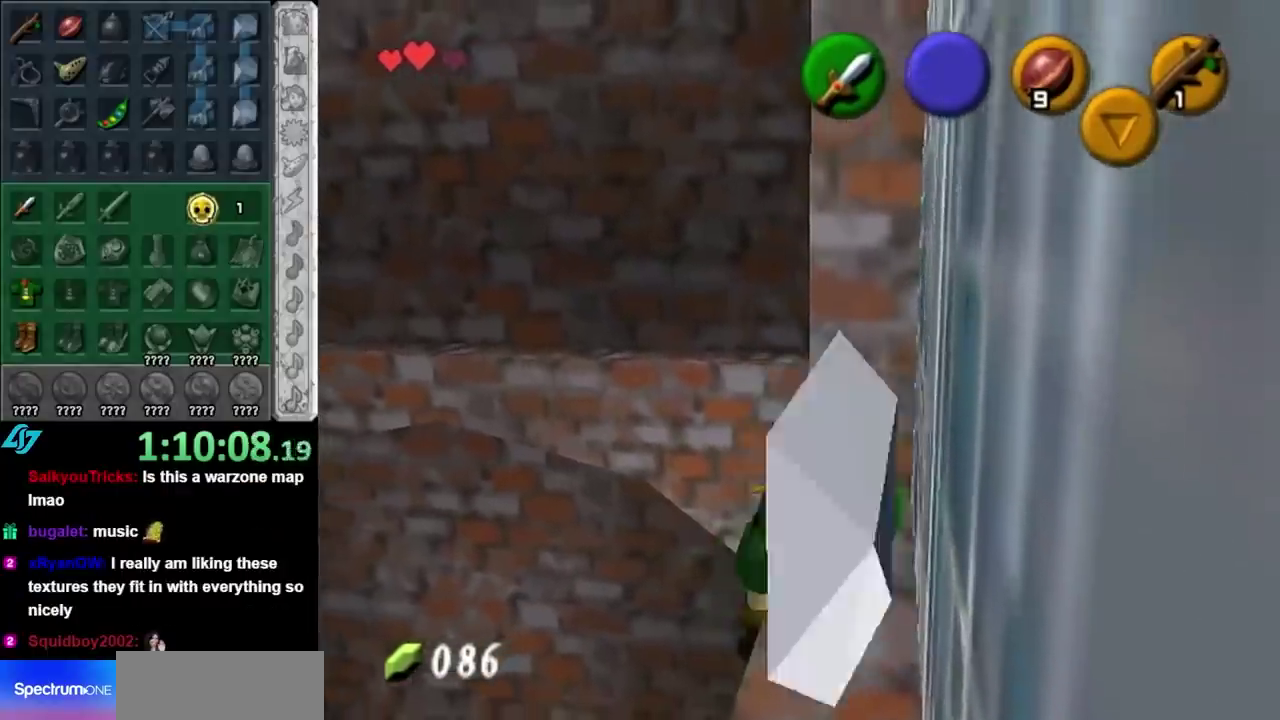
{"buttons": [], "left_stick": "down", "right_stick": "center", "events": [[500, "left_stick", "down"]]}
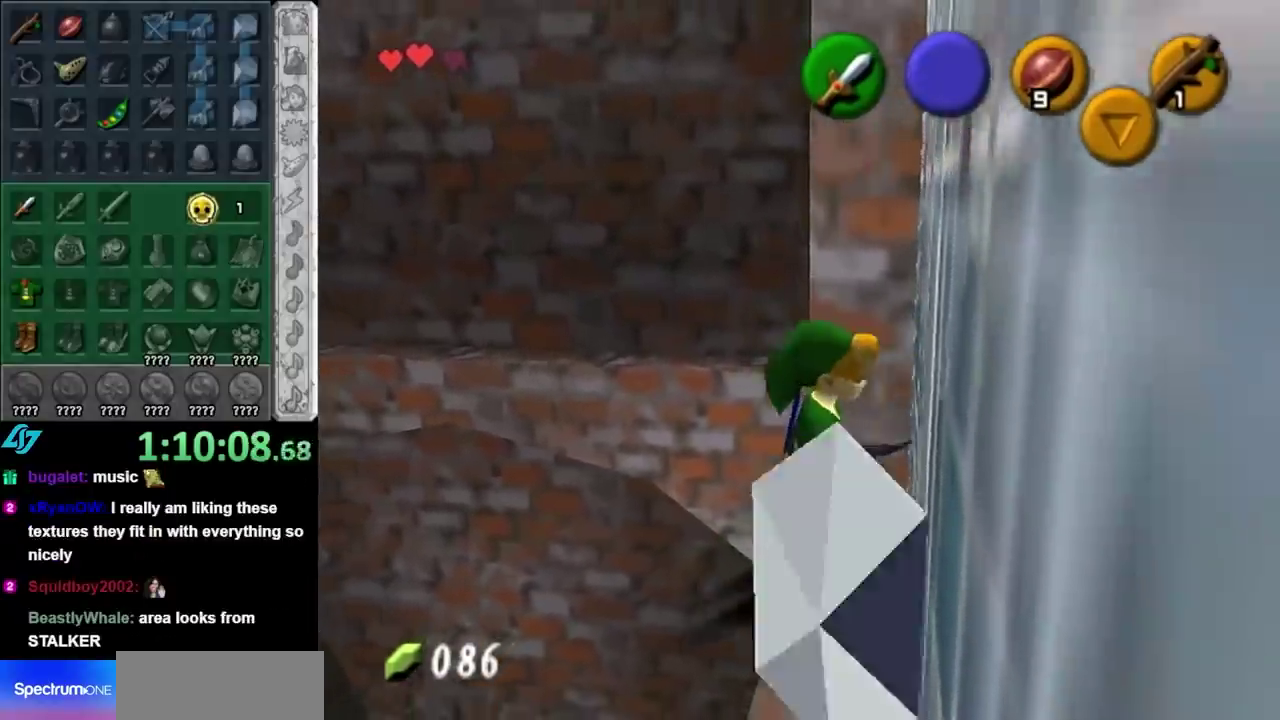
{"buttons": [], "left_stick": "center", "right_stick": "center", "events": [[133, "L1", "down"], [133, "left_stick", "center"], [350, "L1", "up"]]}